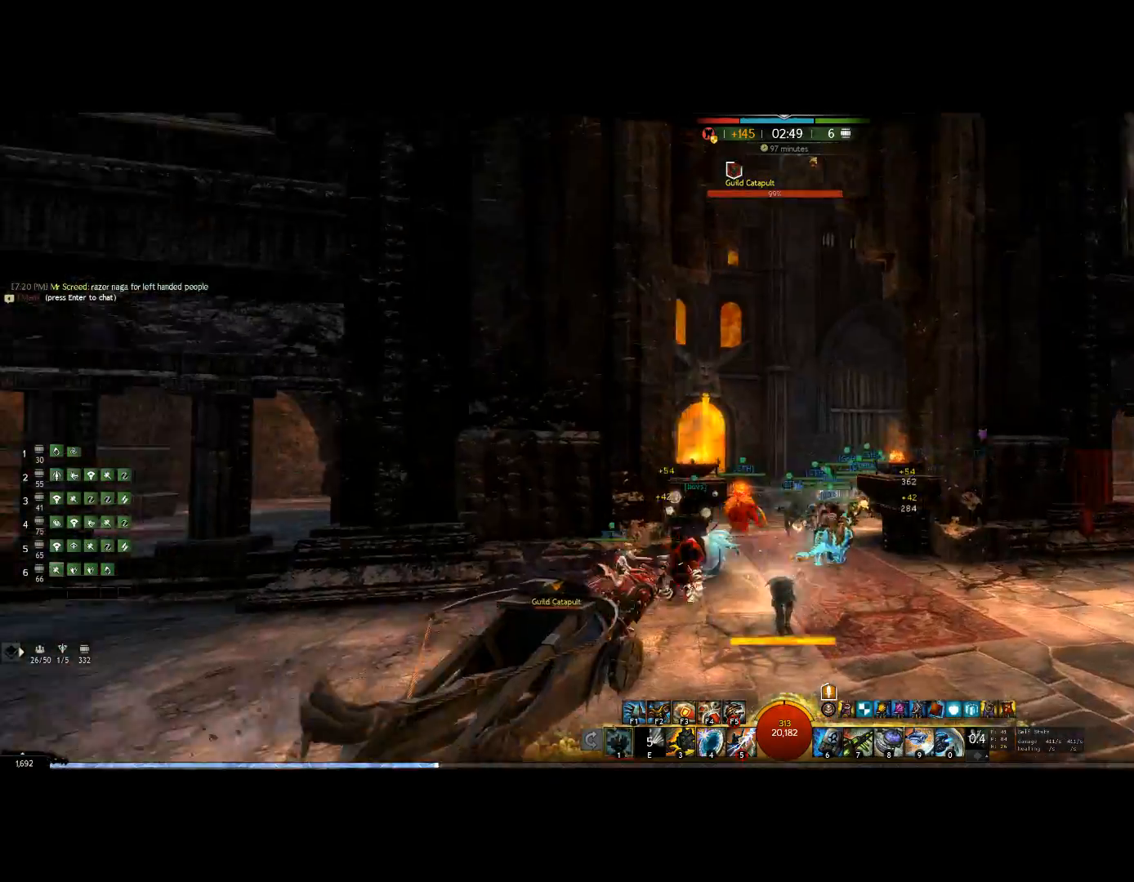
Gameplay with keyboard and mouse; each line is a JSON object with the keys and mouse buttons held at the frame after it. "events" lists presses ("down") and releases ("up") of "0", "1", "3", "4", "5", "6", "7", "8", "alt", "down", "e", "escape", "f", "f1", "f2", "f3", "f4", "f5", "f6", "g", "h", "lbracket", "left", "m", "r", "right", "shift", "tab", "up", "v", "mouse_wheel" and "mouse_right" between this image and that frame as [ms after this image, input, new state], when the widget could be followed in between. "mouse_wheel", "mouse_right" = the "wheel", "right" buttons of the "mouse" list. No other keys are recorded. "wheel" means that the mouse wheel is clicked or scrolled. Mouse movement is not recorded. Not read: other_keys.
{"keys": ["up"], "mouse": ["right"], "events": []}
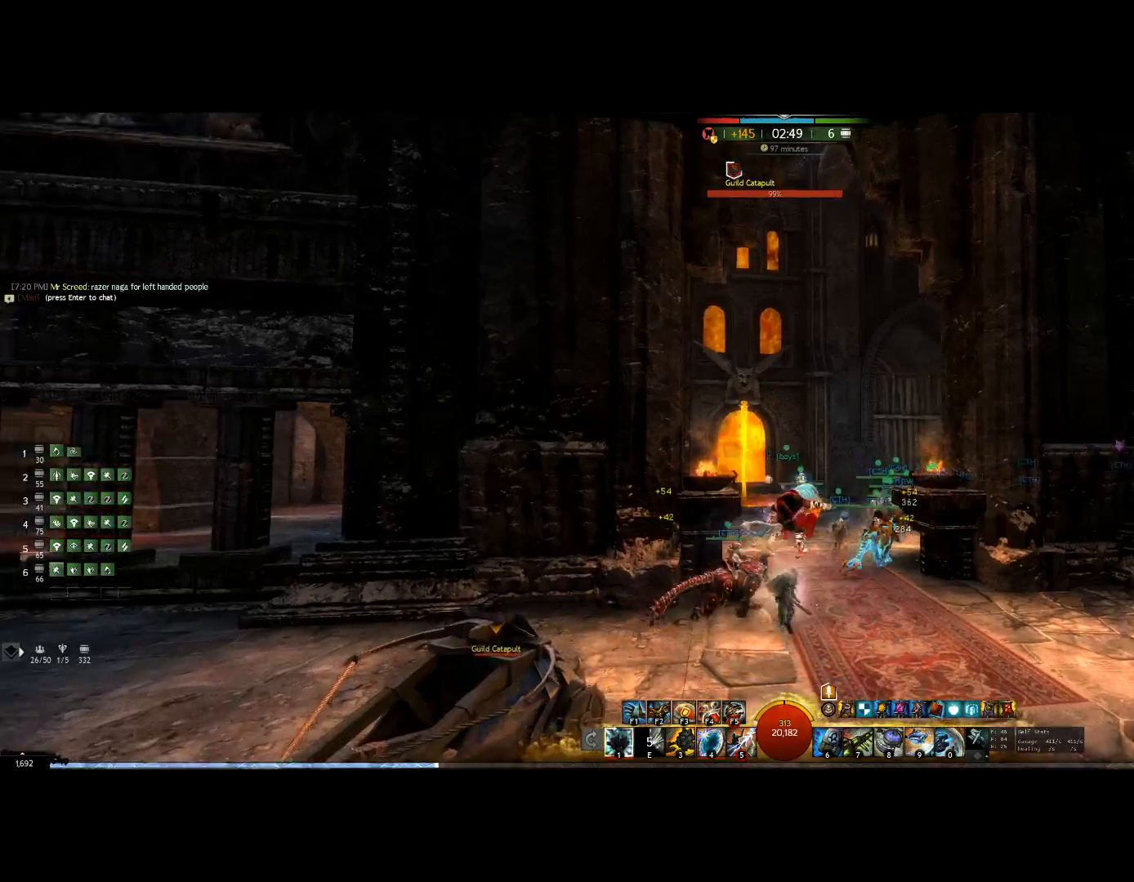
{"keys": ["up"], "mouse": ["right"], "events": [[67, "v", "down"], [333, "v", "up"]]}
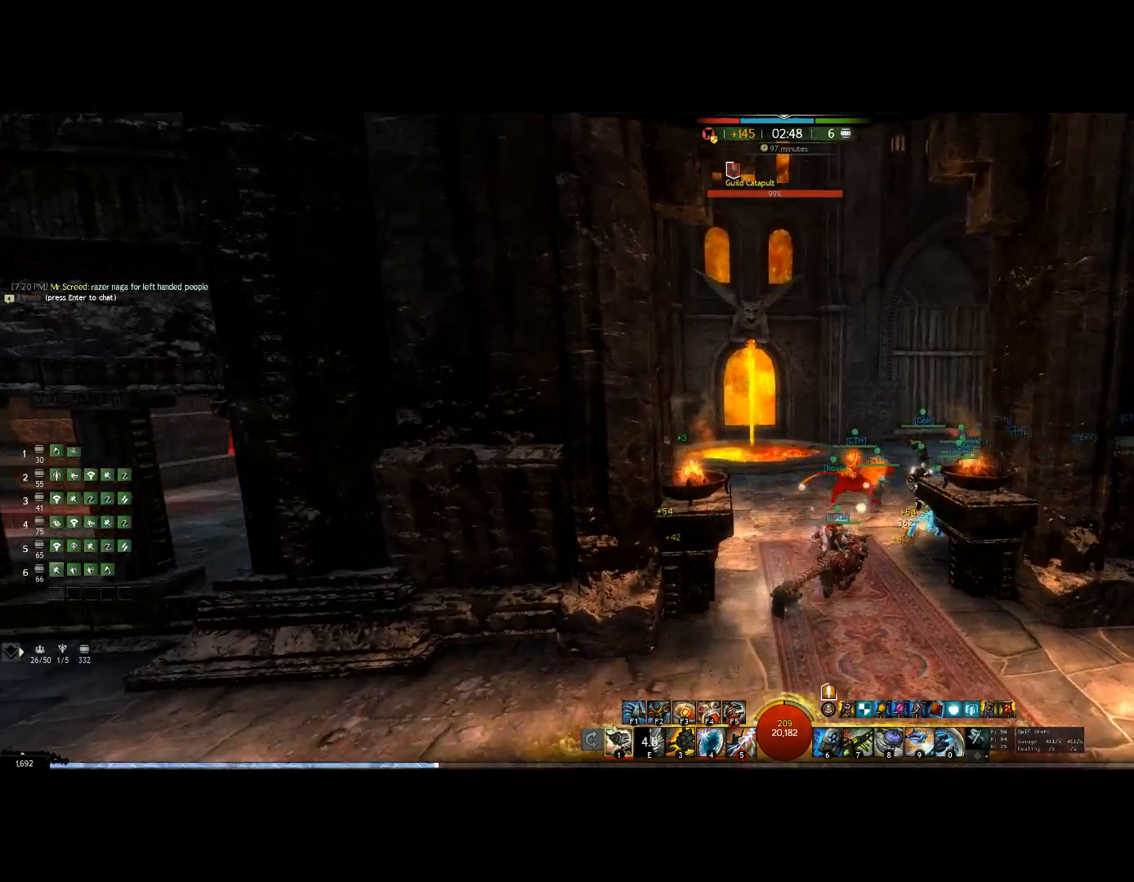
{"keys": ["up"], "mouse": ["right"], "events": []}
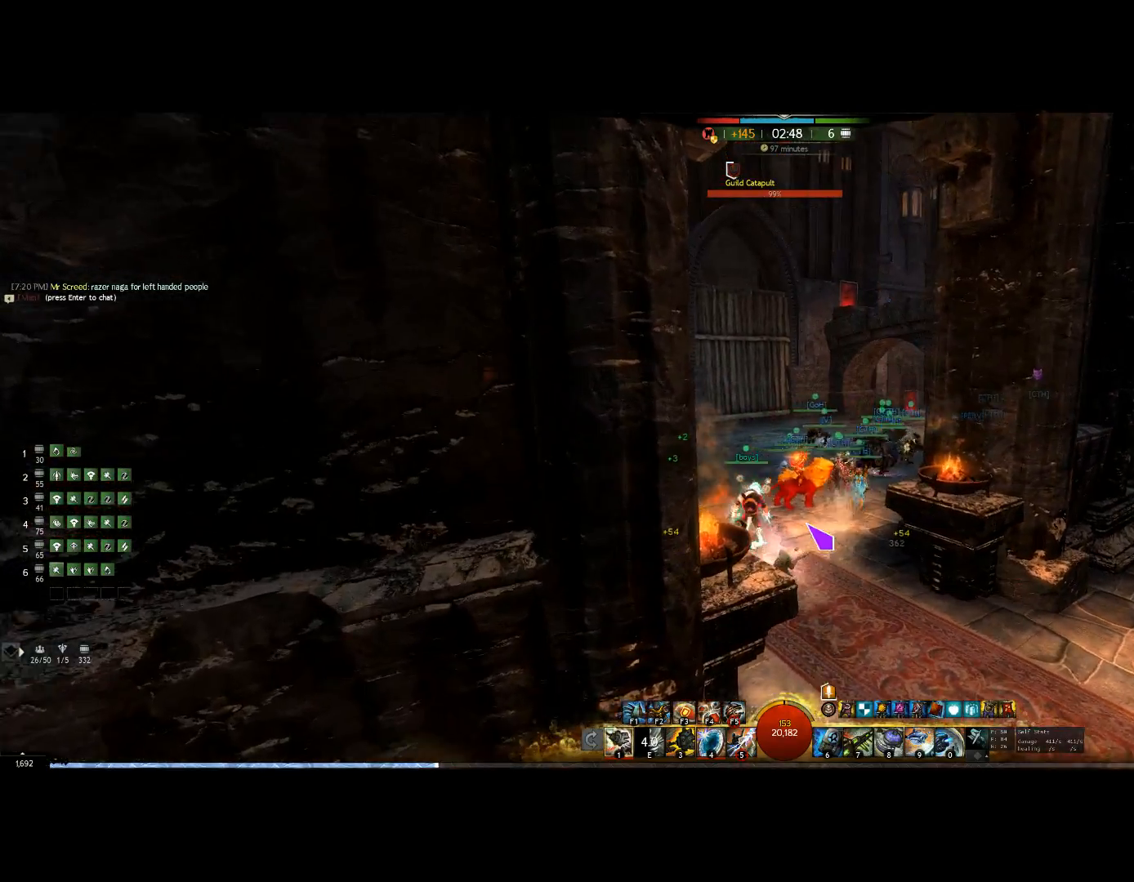
{"keys": ["up"], "mouse": [], "events": [[167, "mouse_right", "up"]]}
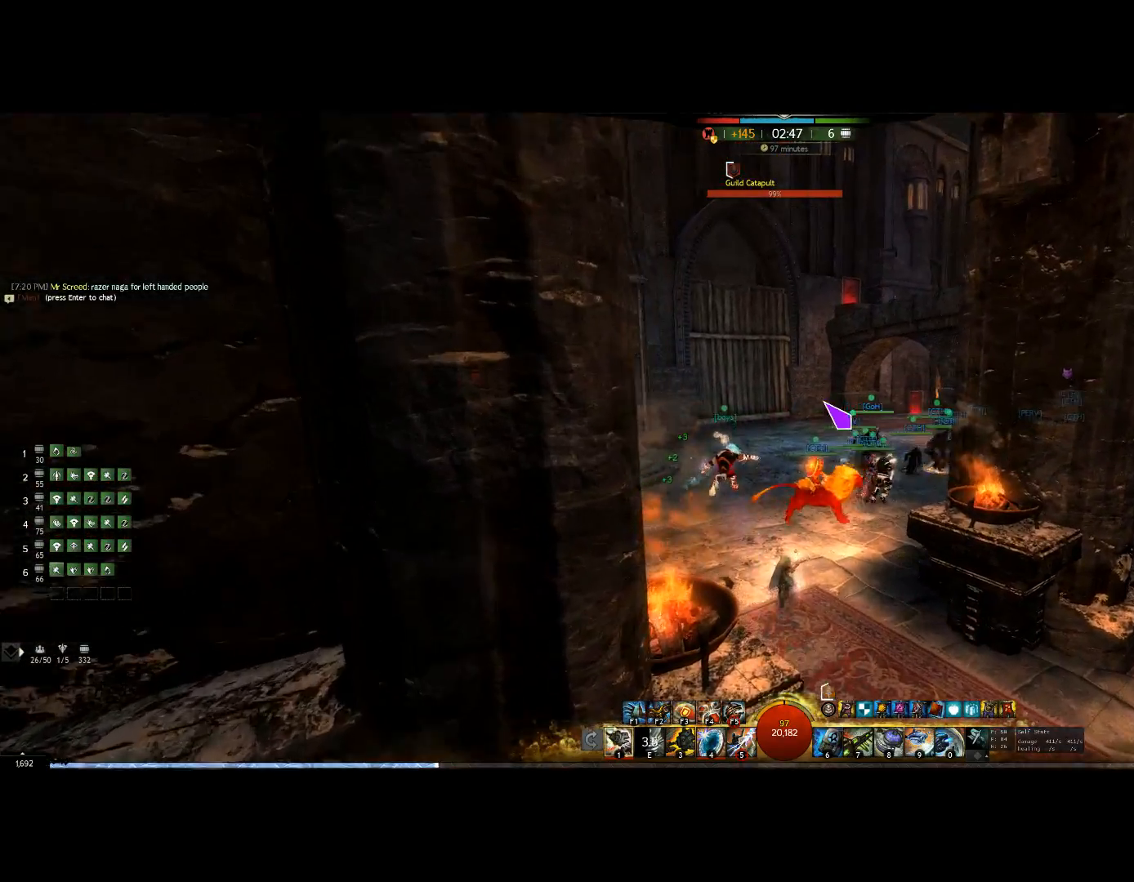
{"keys": ["up"], "mouse": ["right"], "events": [[433, "mouse_right", "down"]]}
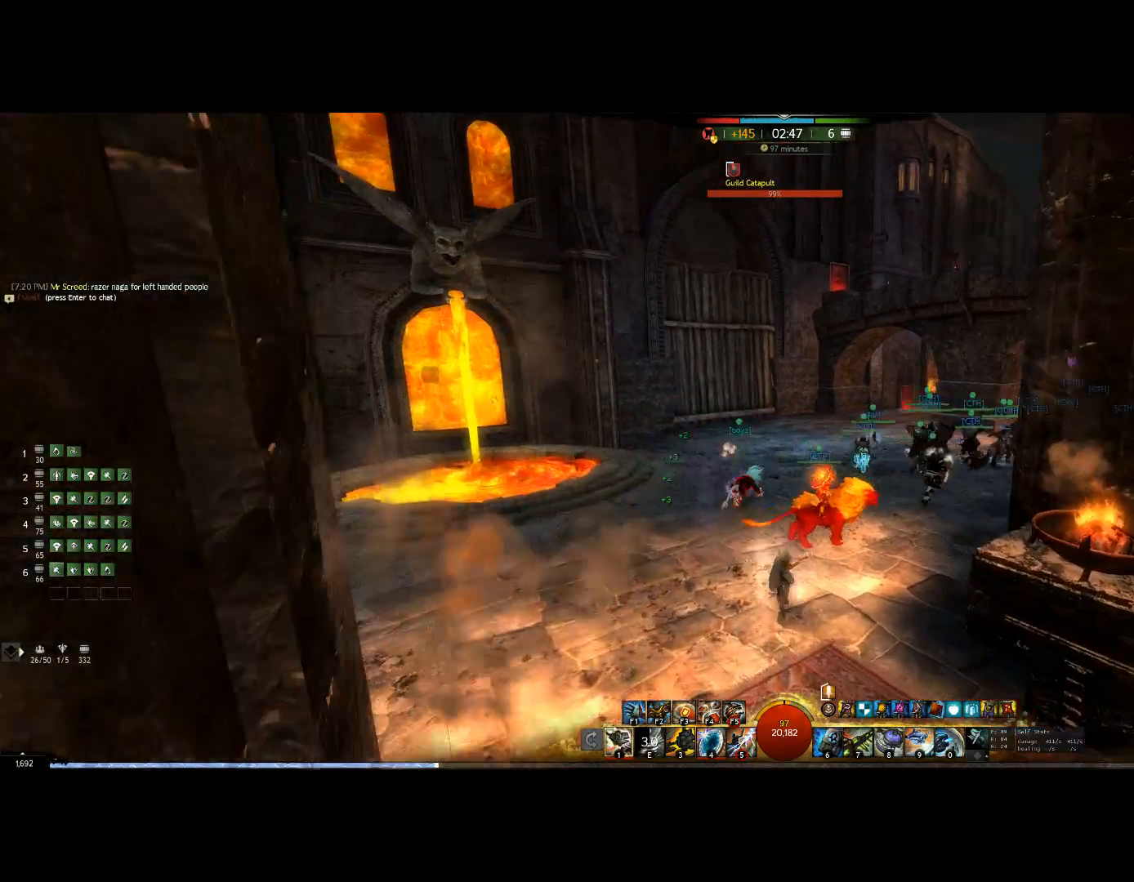
{"keys": ["up"], "mouse": ["right"], "events": []}
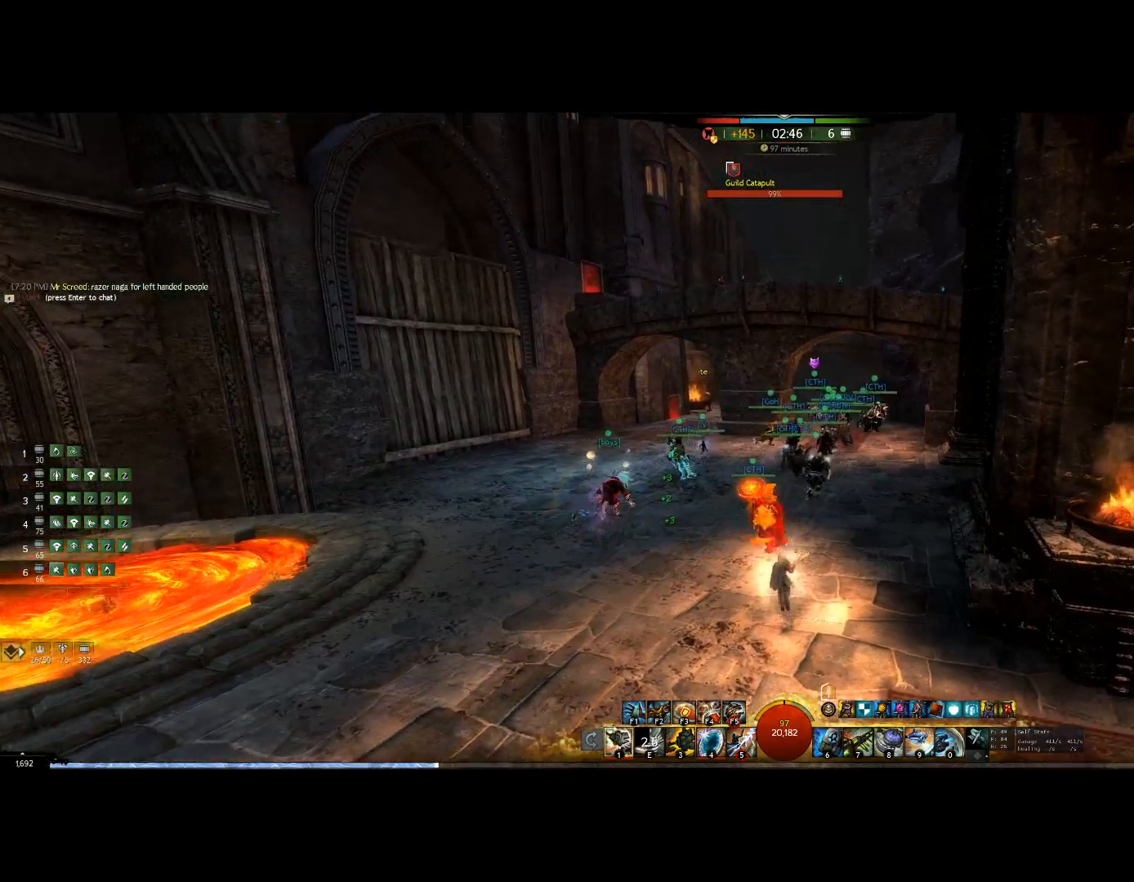
{"keys": ["up"], "mouse": [], "events": [[233, "mouse_right", "up"]]}
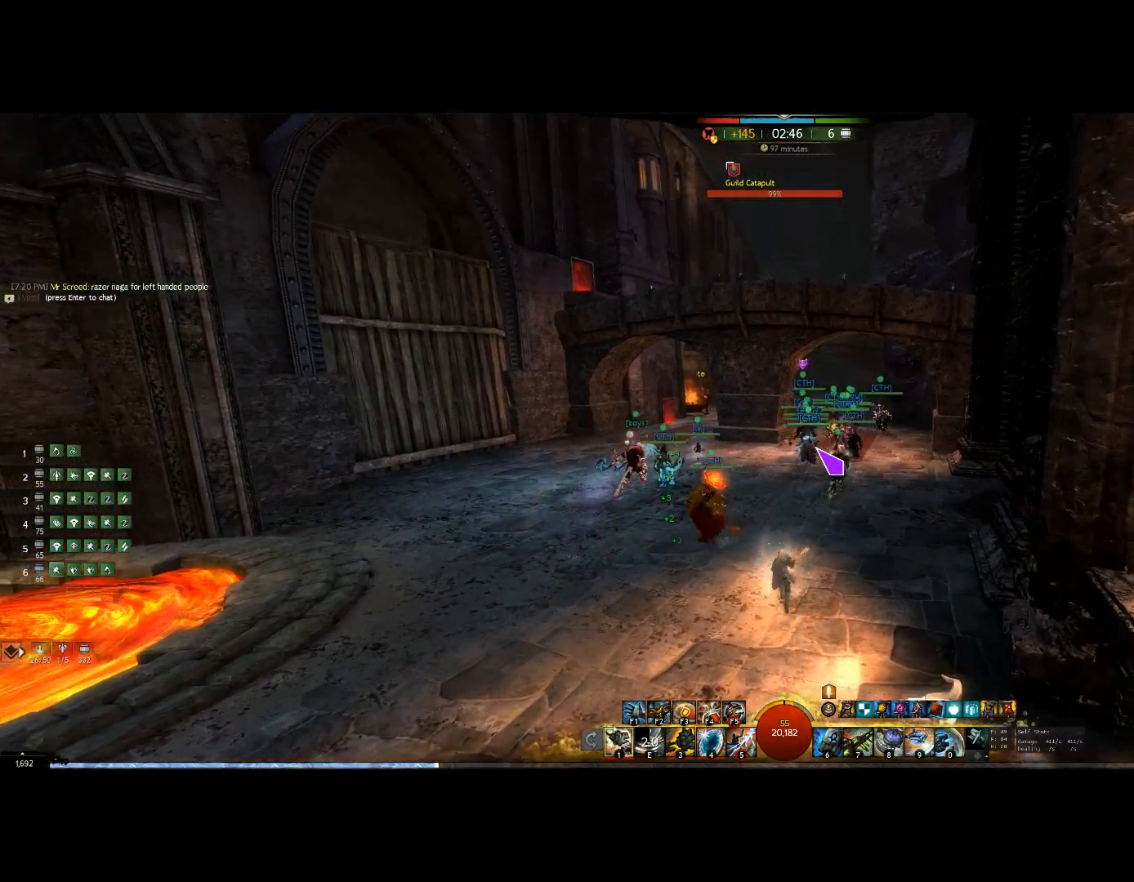
{"keys": ["up"], "mouse": [], "events": []}
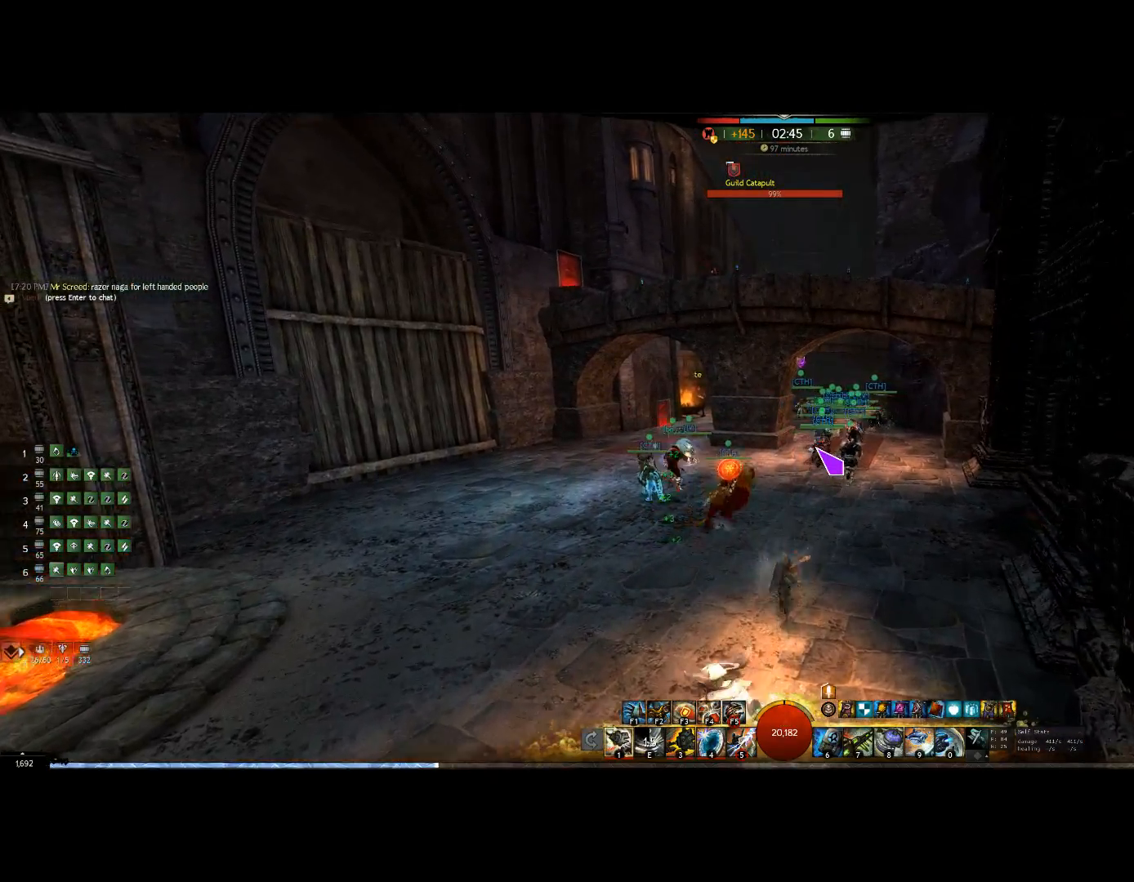
{"keys": ["up"], "mouse": [], "events": []}
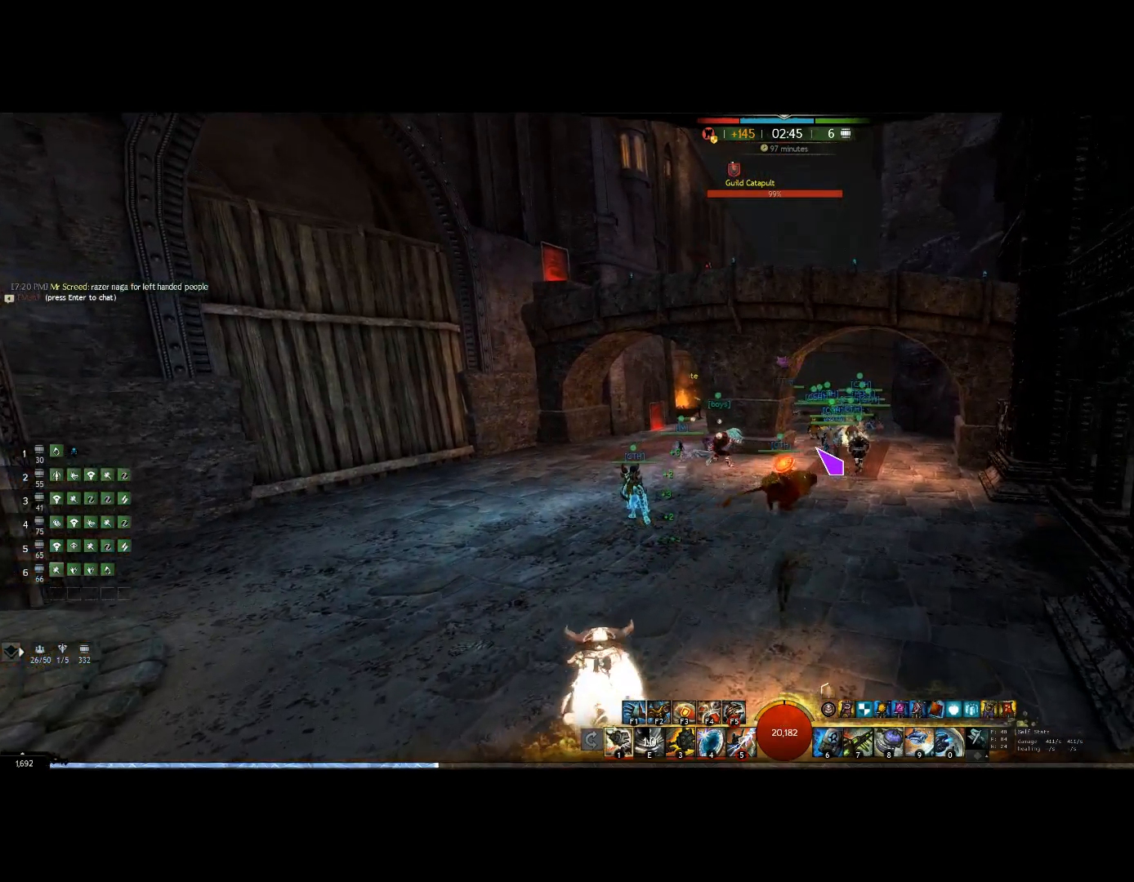
{"keys": ["up"], "mouse": [], "events": []}
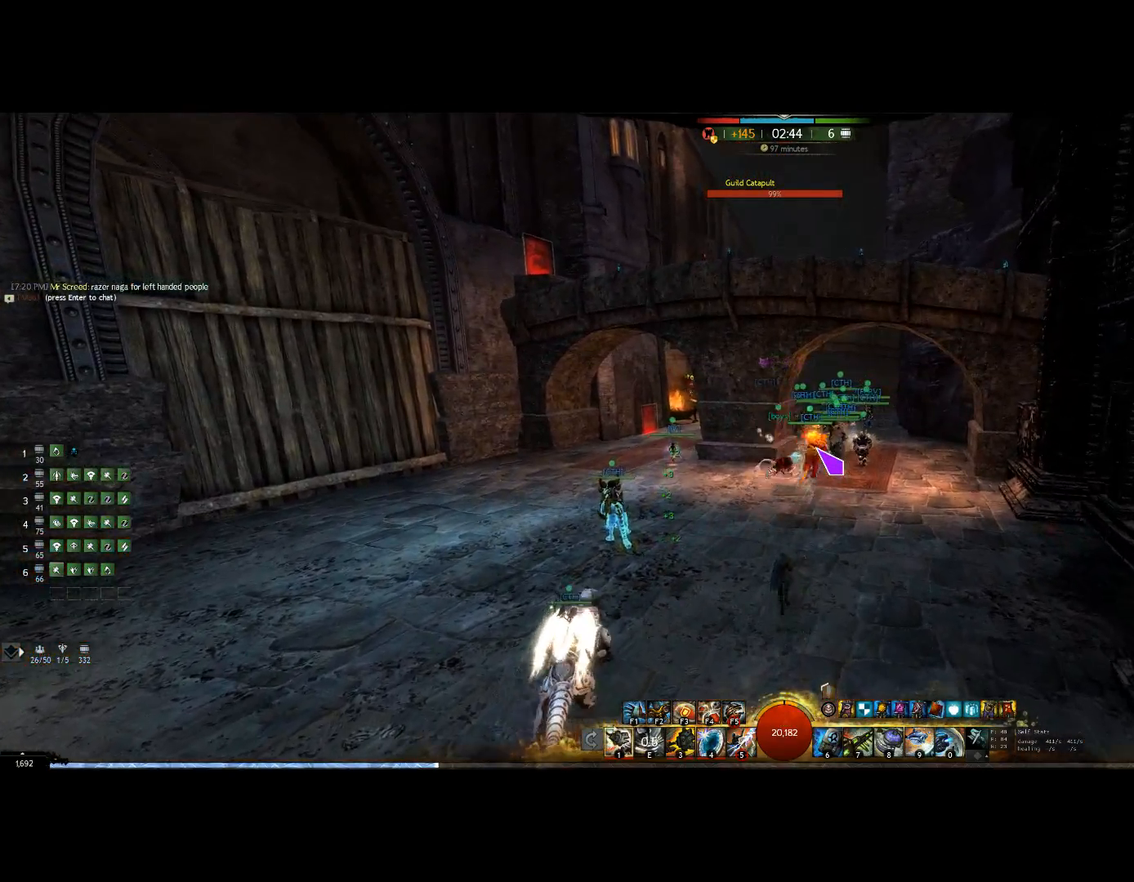
{"keys": ["up"], "mouse": [], "events": []}
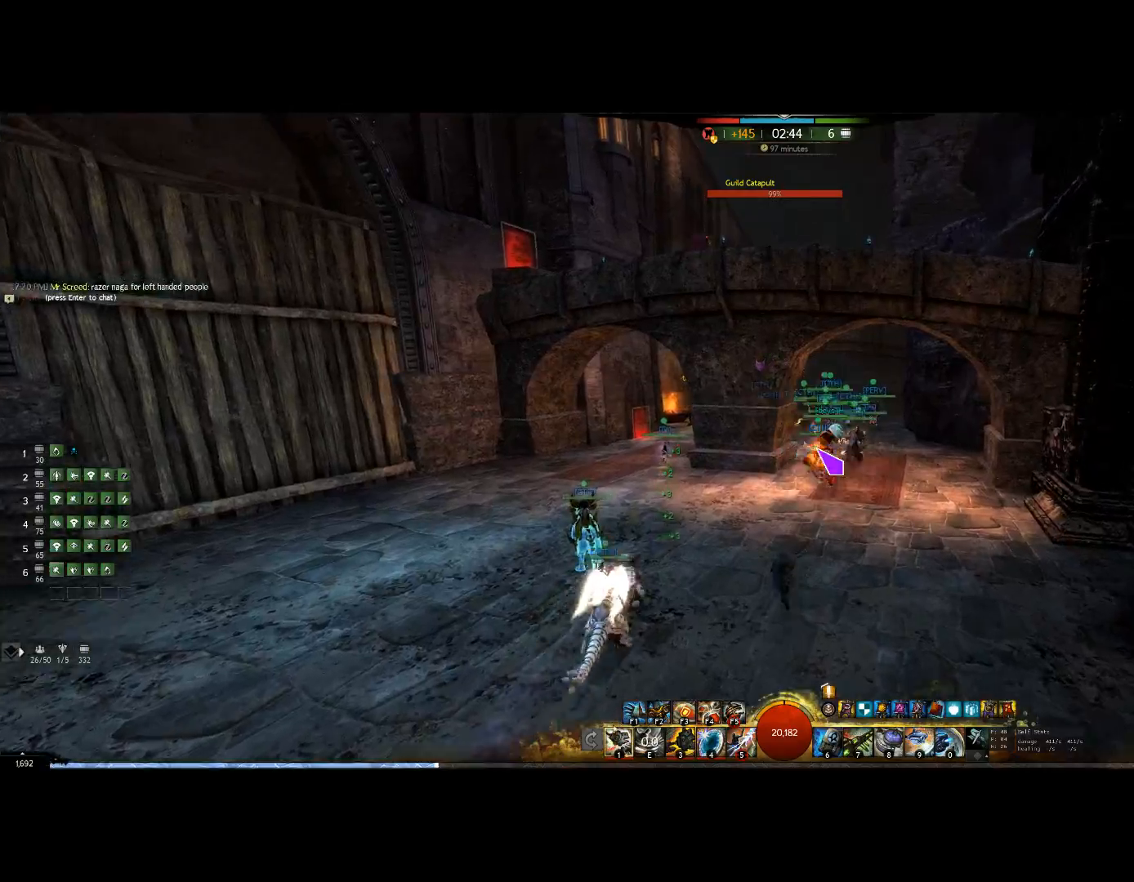
{"keys": ["up"], "mouse": [], "events": []}
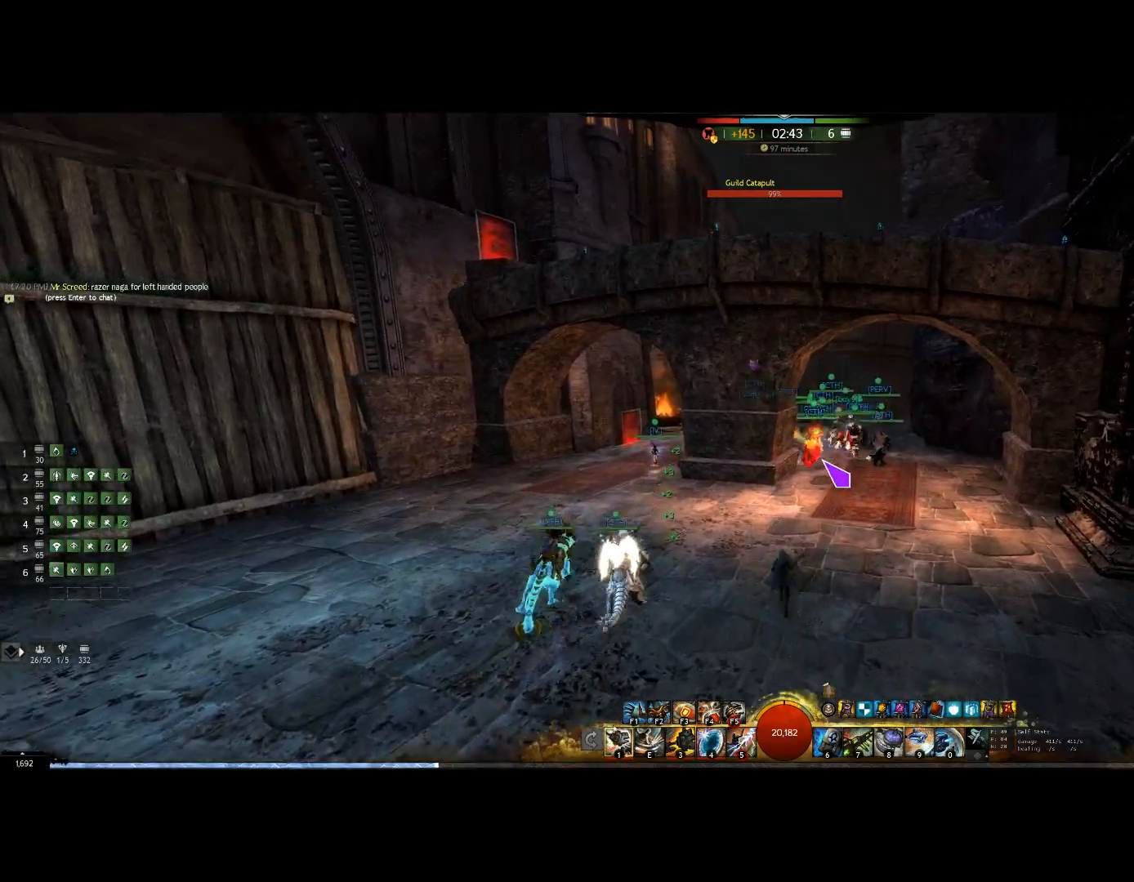
{"keys": ["up"], "mouse": ["right"], "events": [[133, "mouse_right", "down"]]}
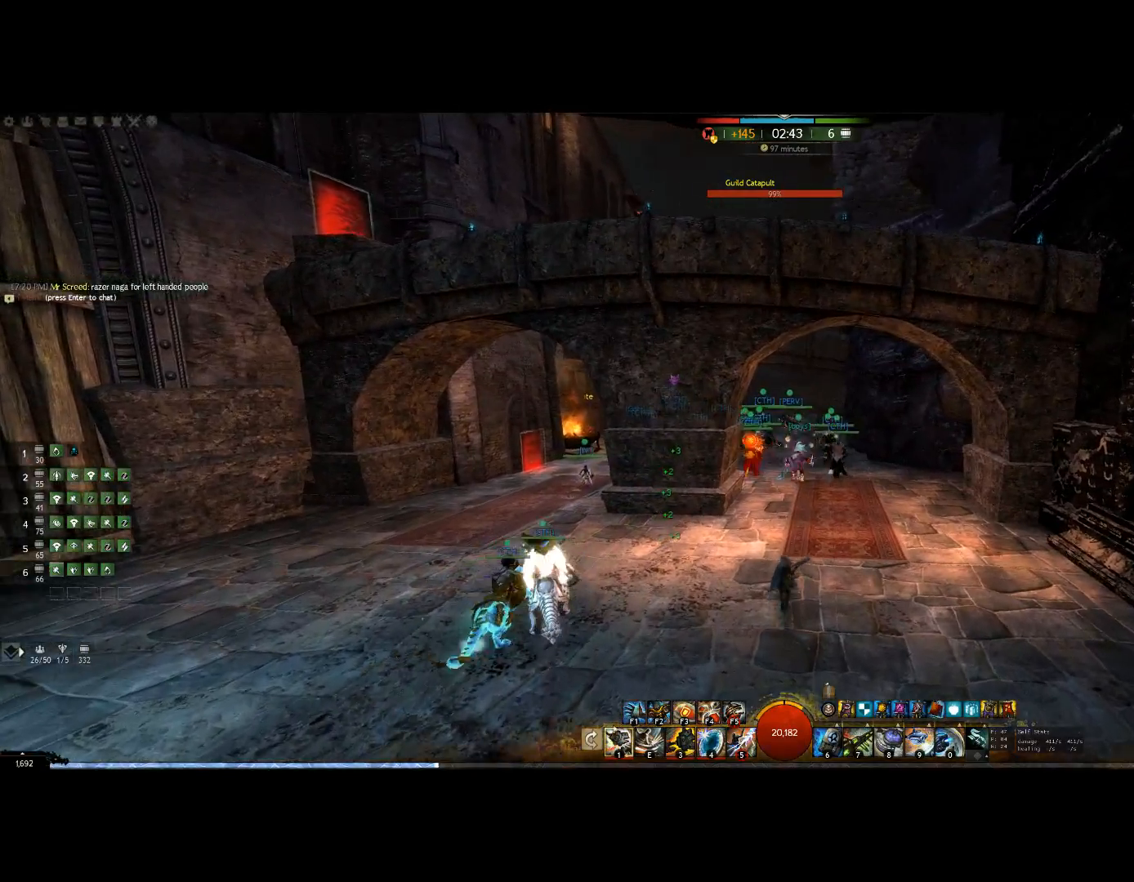
{"keys": ["up"], "mouse": ["right"], "events": []}
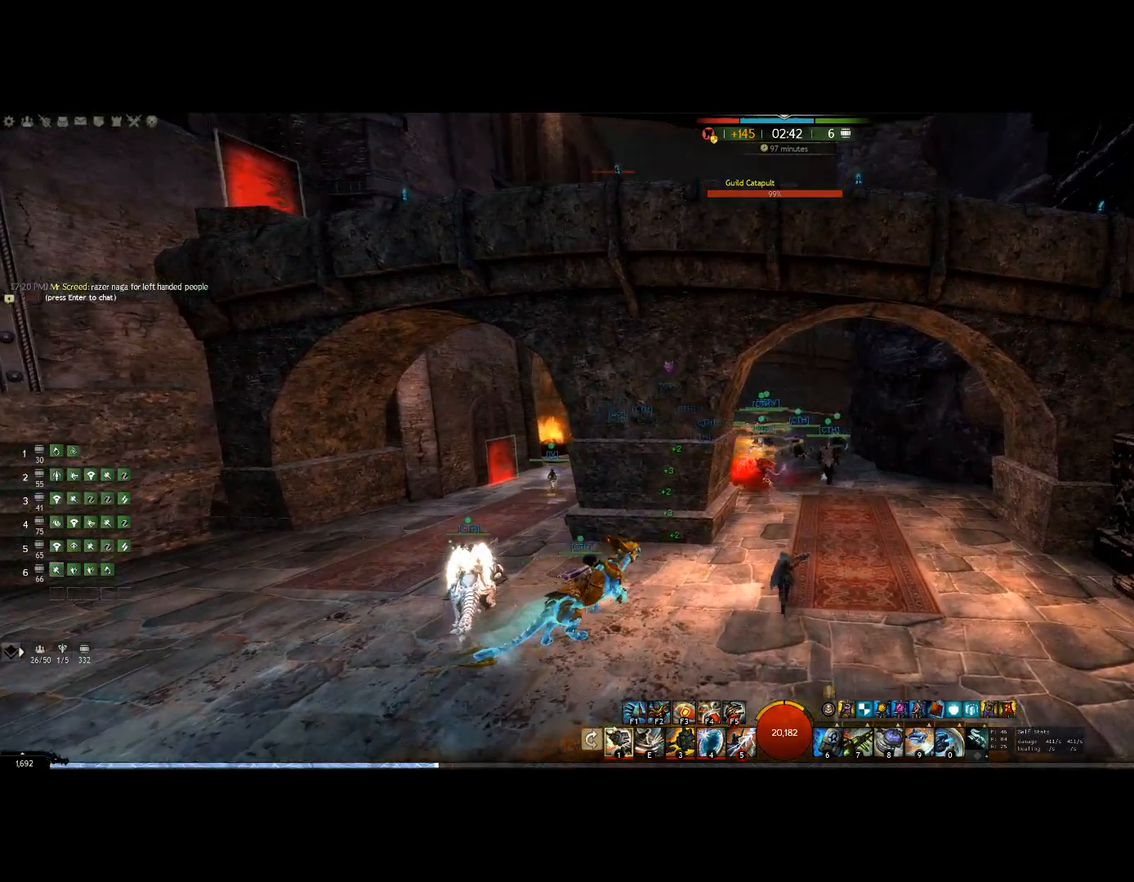
{"keys": ["up"], "mouse": ["right"], "events": []}
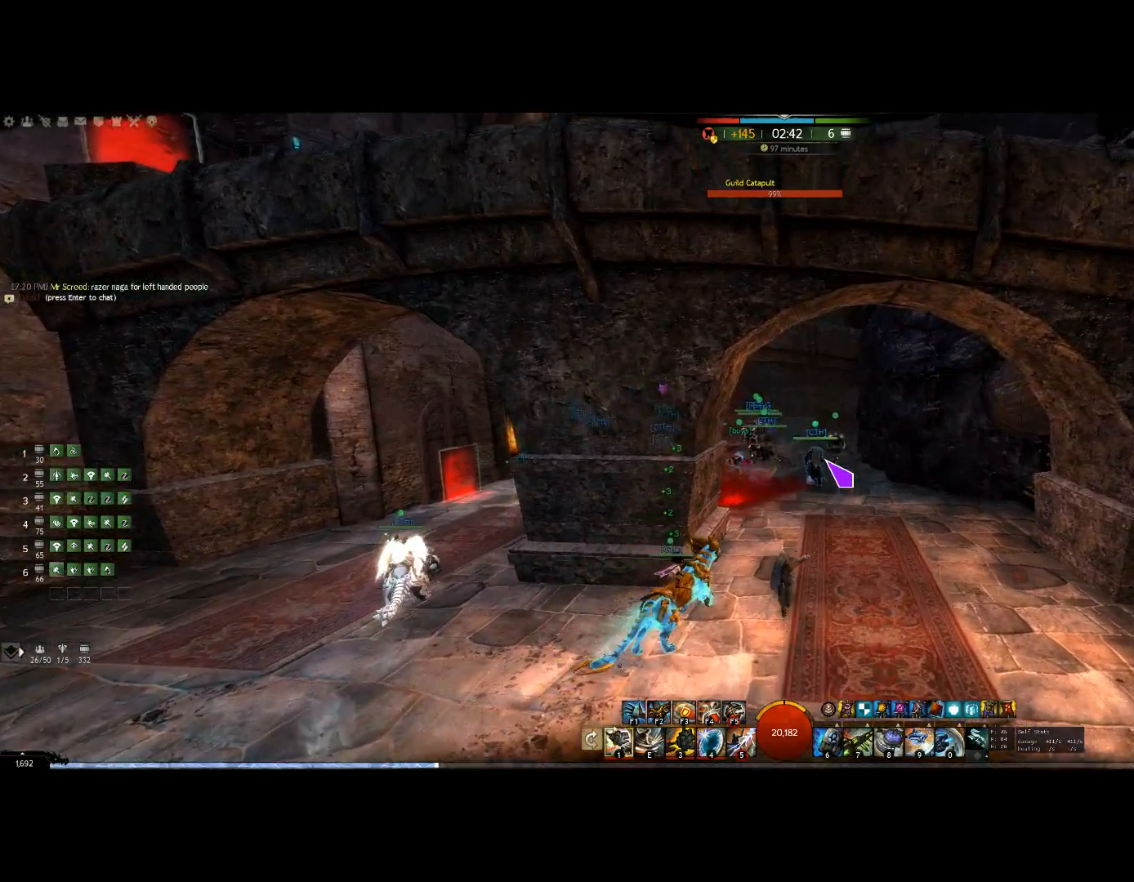
{"keys": ["up"], "mouse": [], "events": [[100, "mouse_right", "up"]]}
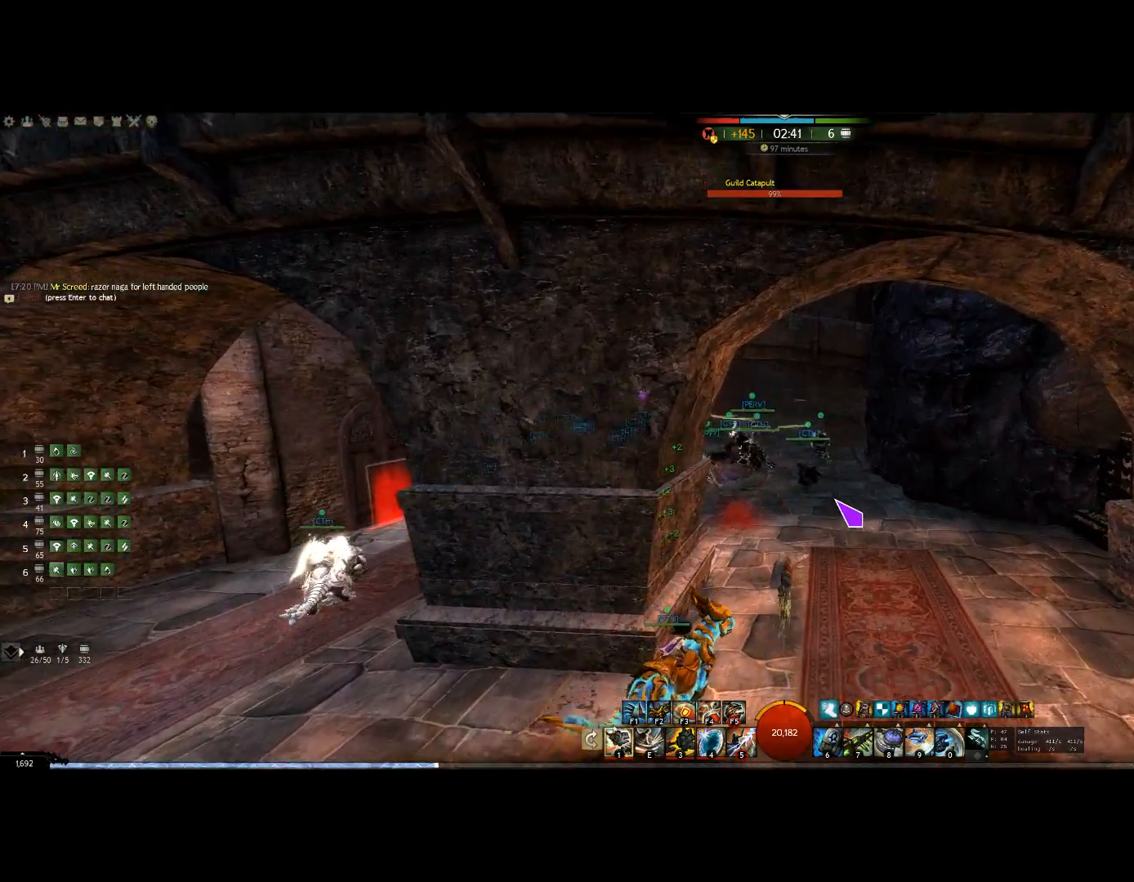
{"keys": ["up"], "mouse": ["right"], "events": [[233, "mouse_right", "down"]]}
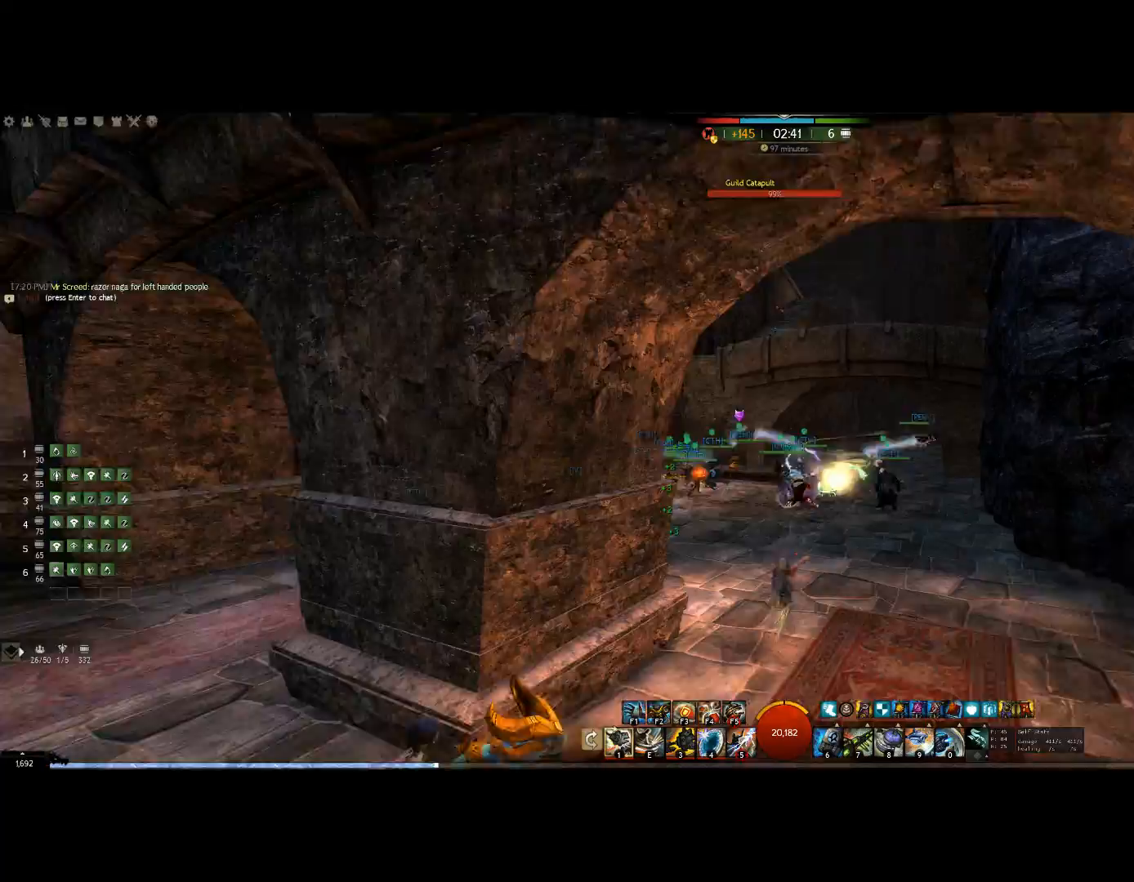
{"keys": ["up"], "mouse": ["right"], "events": []}
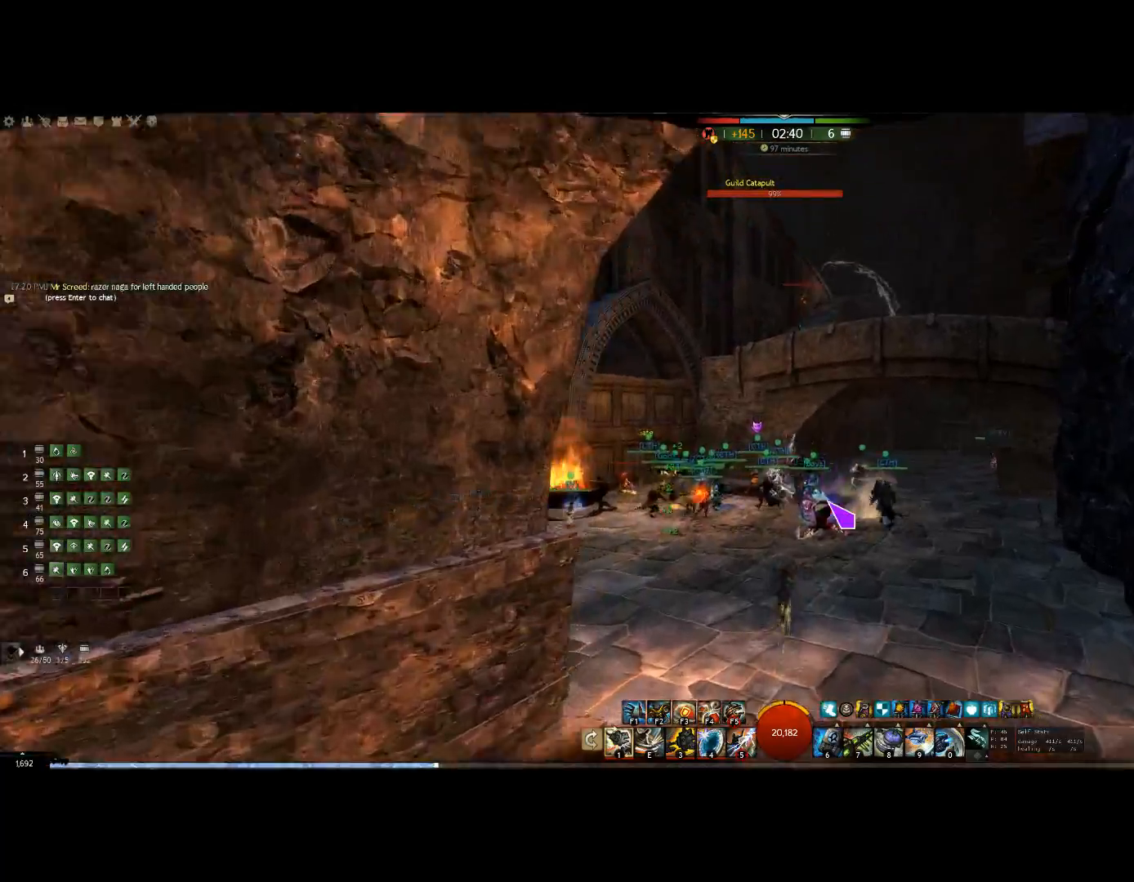
{"keys": ["up"], "mouse": [], "events": [[200, "mouse_right", "up"]]}
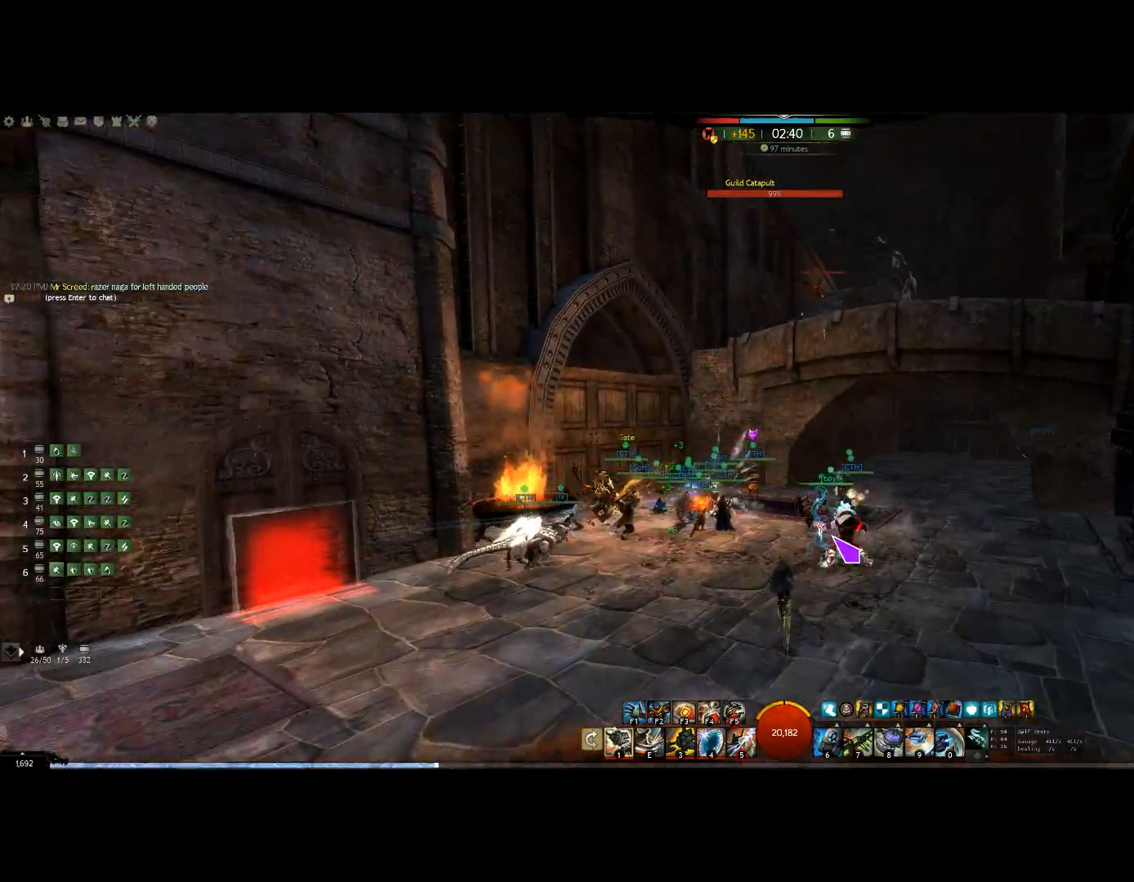
{"keys": ["up"], "mouse": ["right"], "events": [[100, "mouse_right", "down"]]}
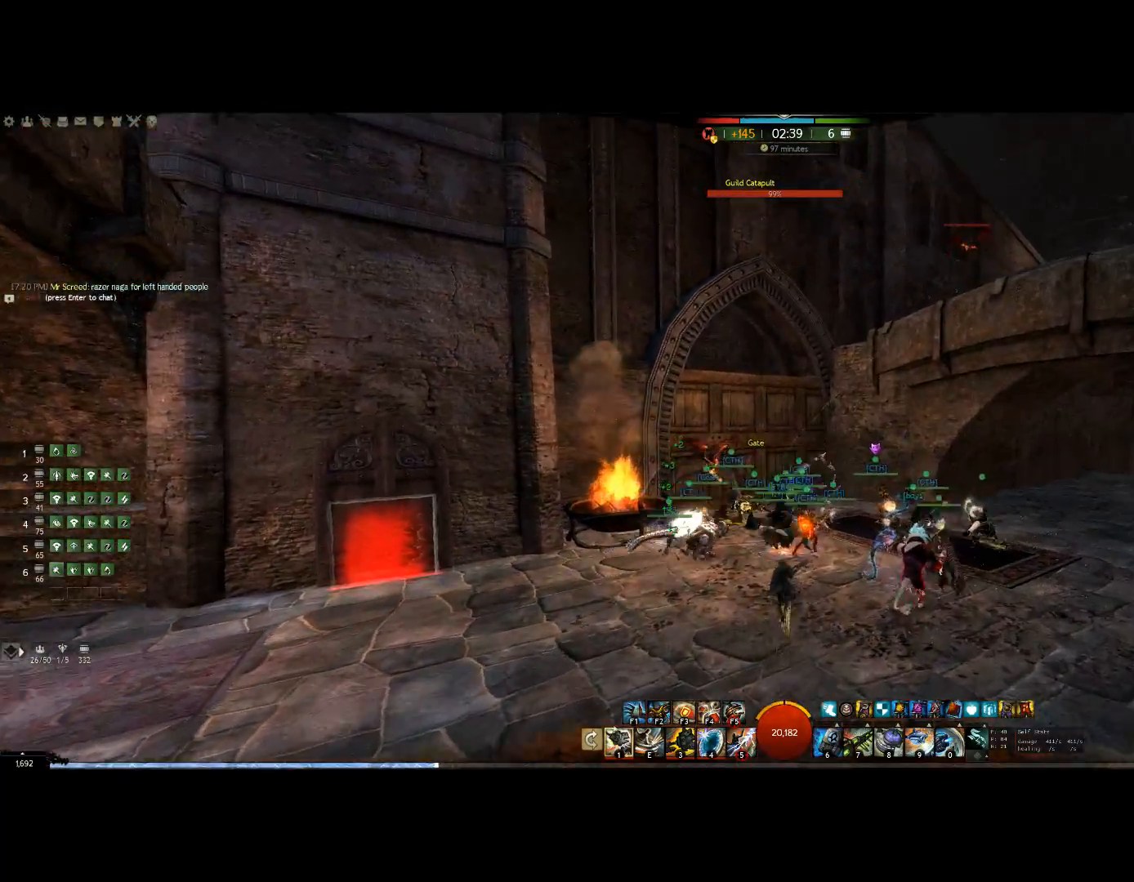
{"keys": ["up"], "mouse": ["right"], "events": []}
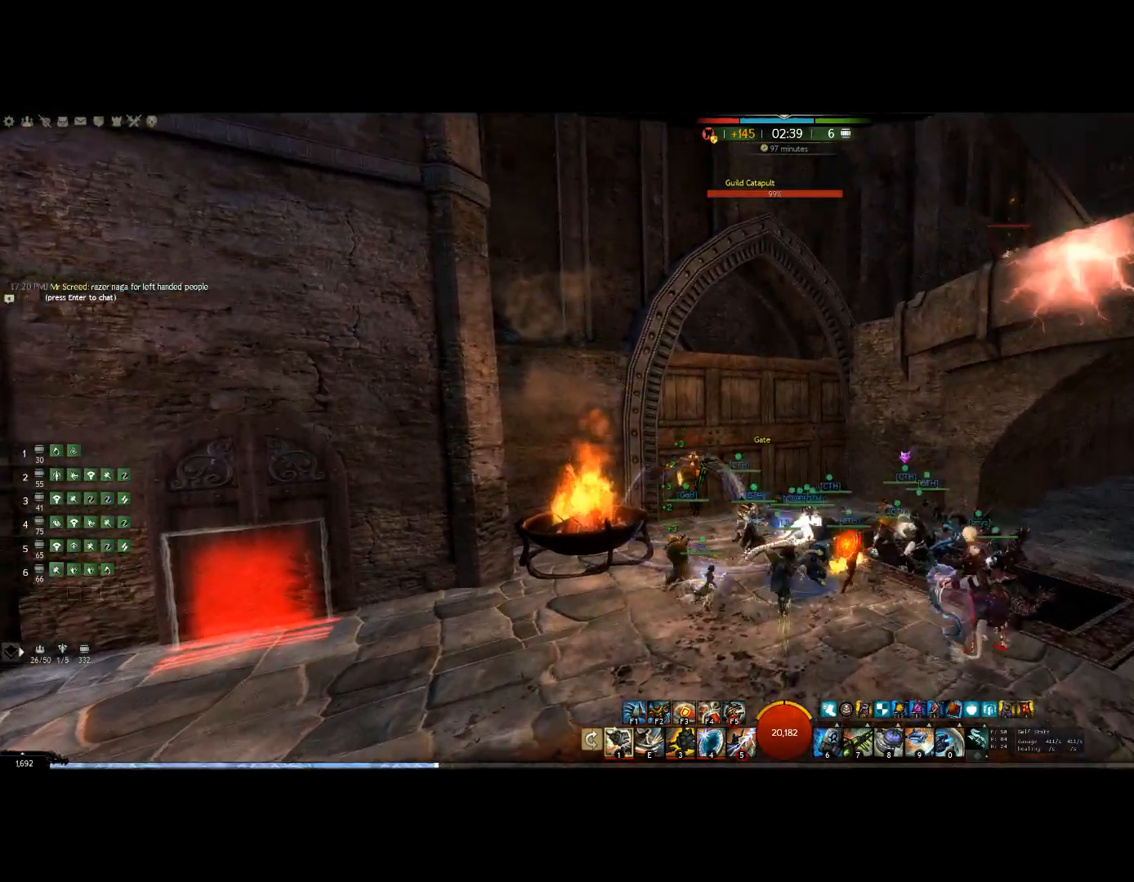
{"keys": ["up"], "mouse": ["right"], "events": []}
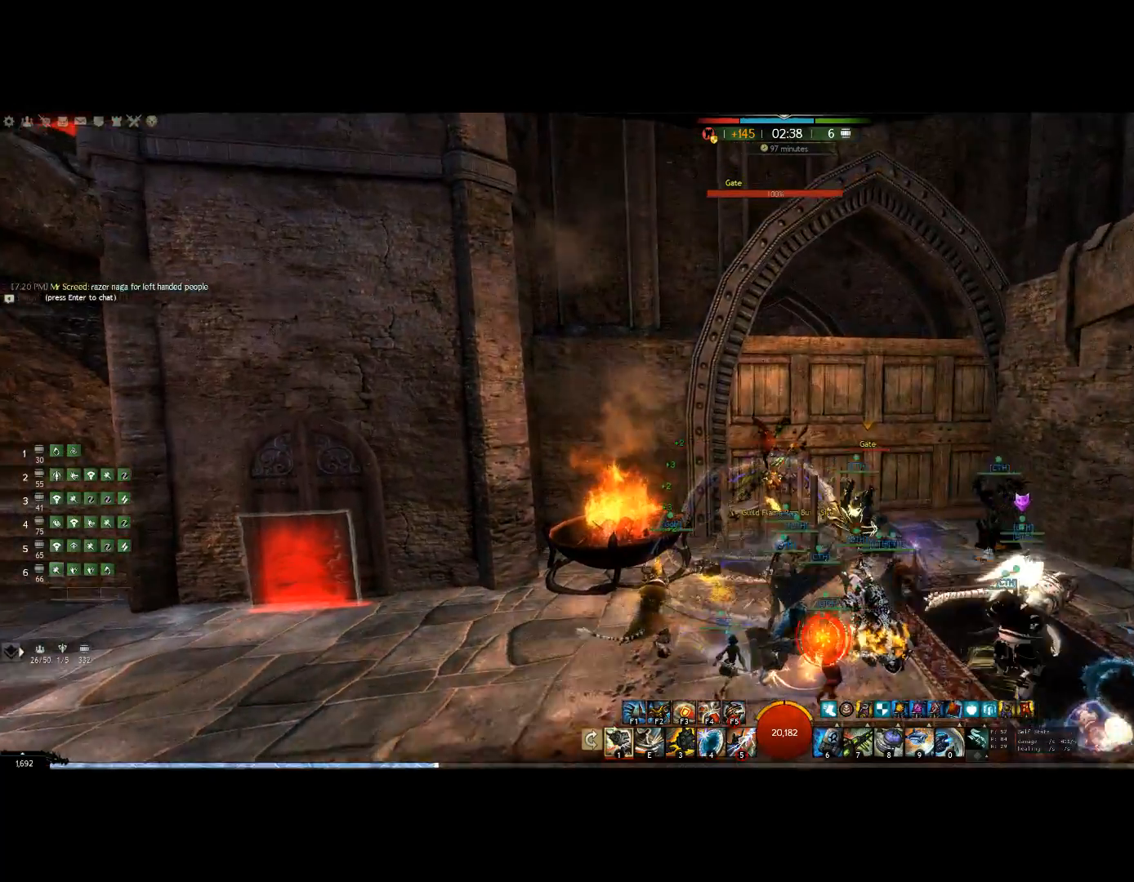
{"keys": ["up"], "mouse": ["right"], "events": [[33, "tab", "down"], [200, "tab", "up"]]}
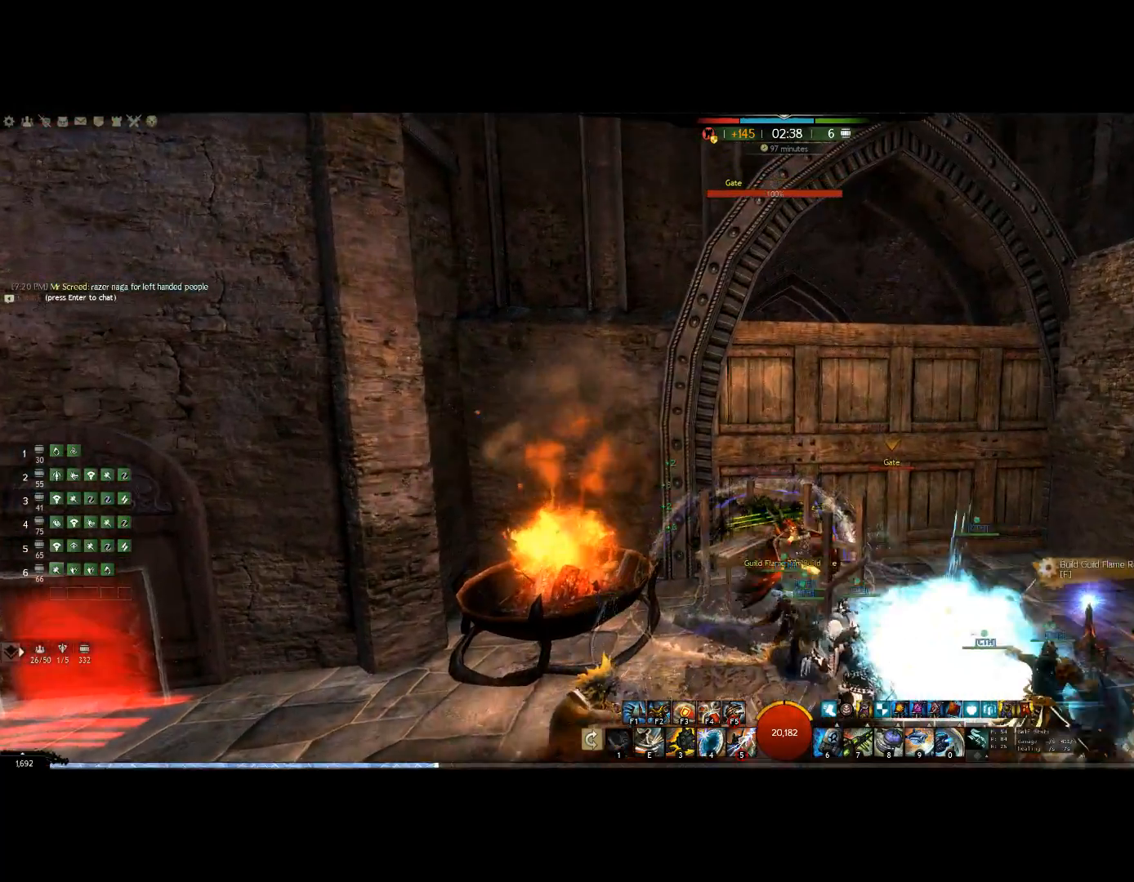
{"keys": ["1"], "mouse": ["right"]}
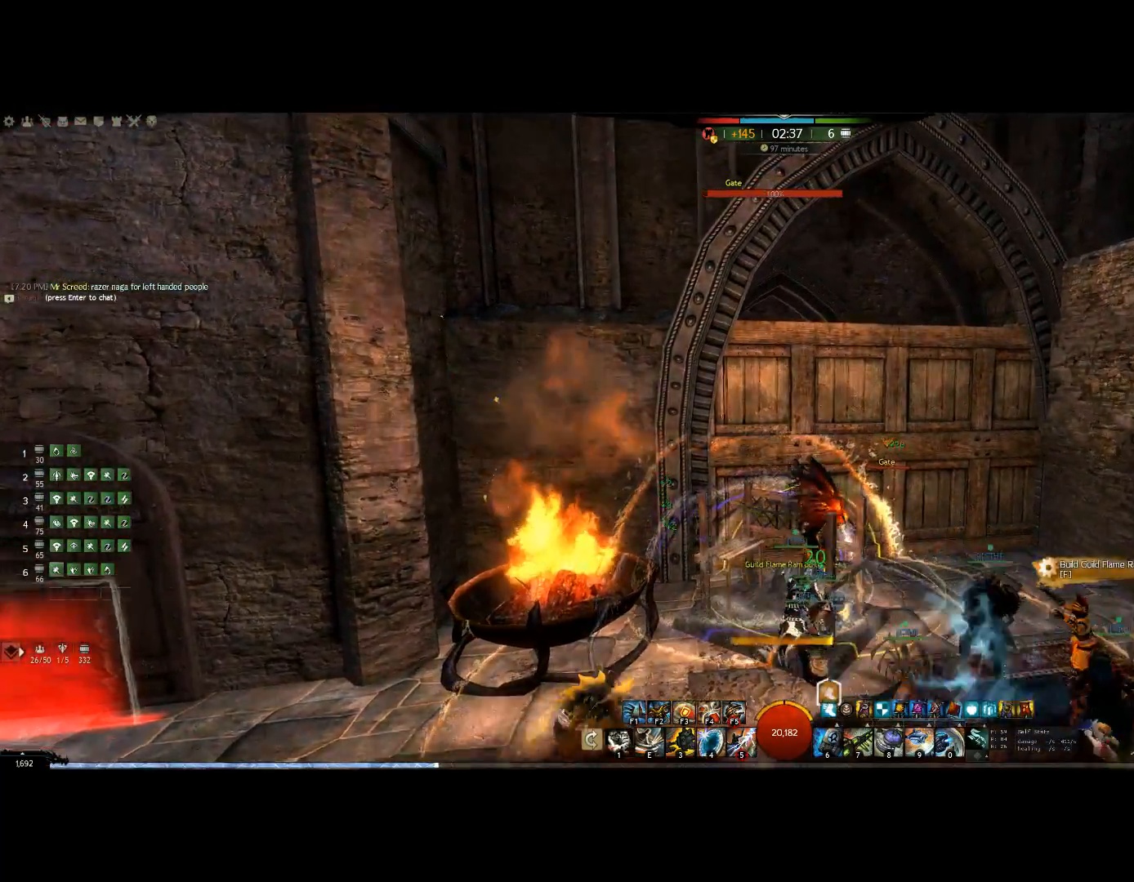
{"keys": ["1", "down"], "mouse": ["right"]}
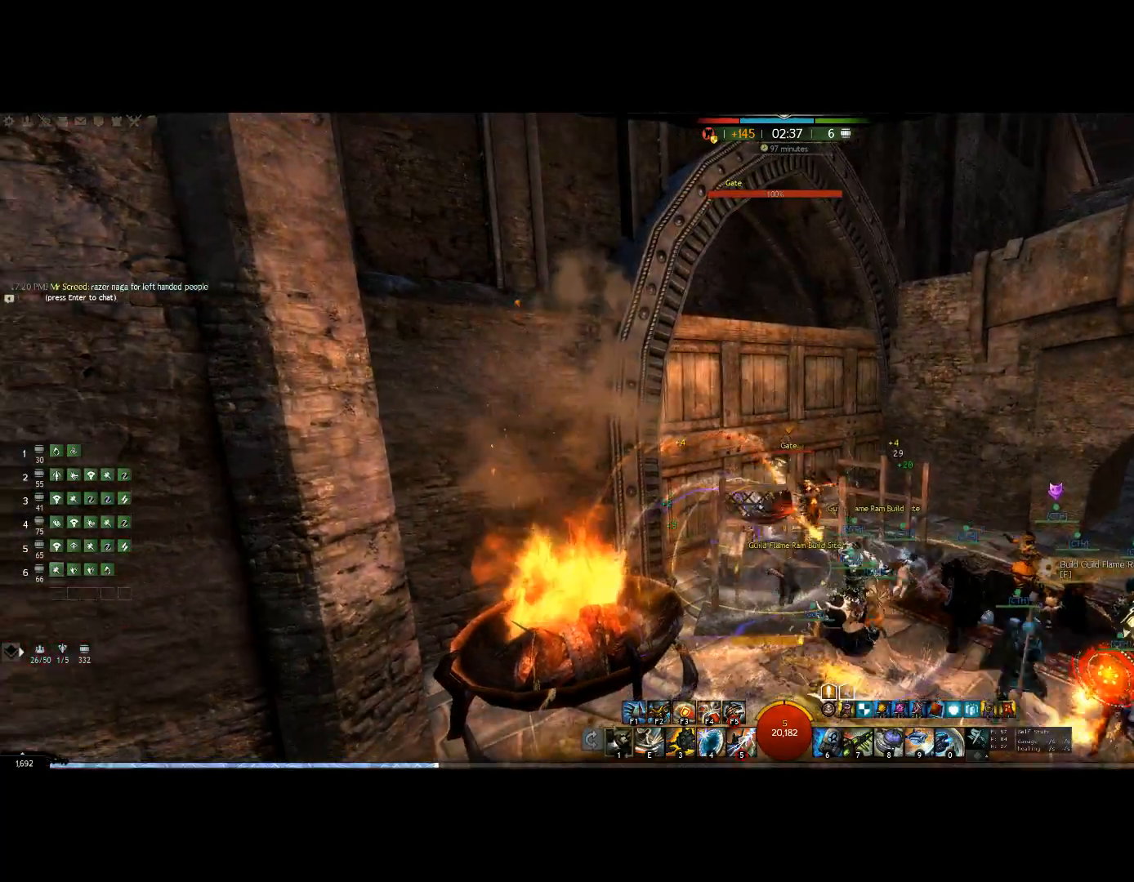
{"keys": ["right"], "mouse": ["right"], "events": [[133, "1", "up"], [200, "1", "down"], [300, "1", "up"], [333, "down", "up"], [333, "right", "down"]]}
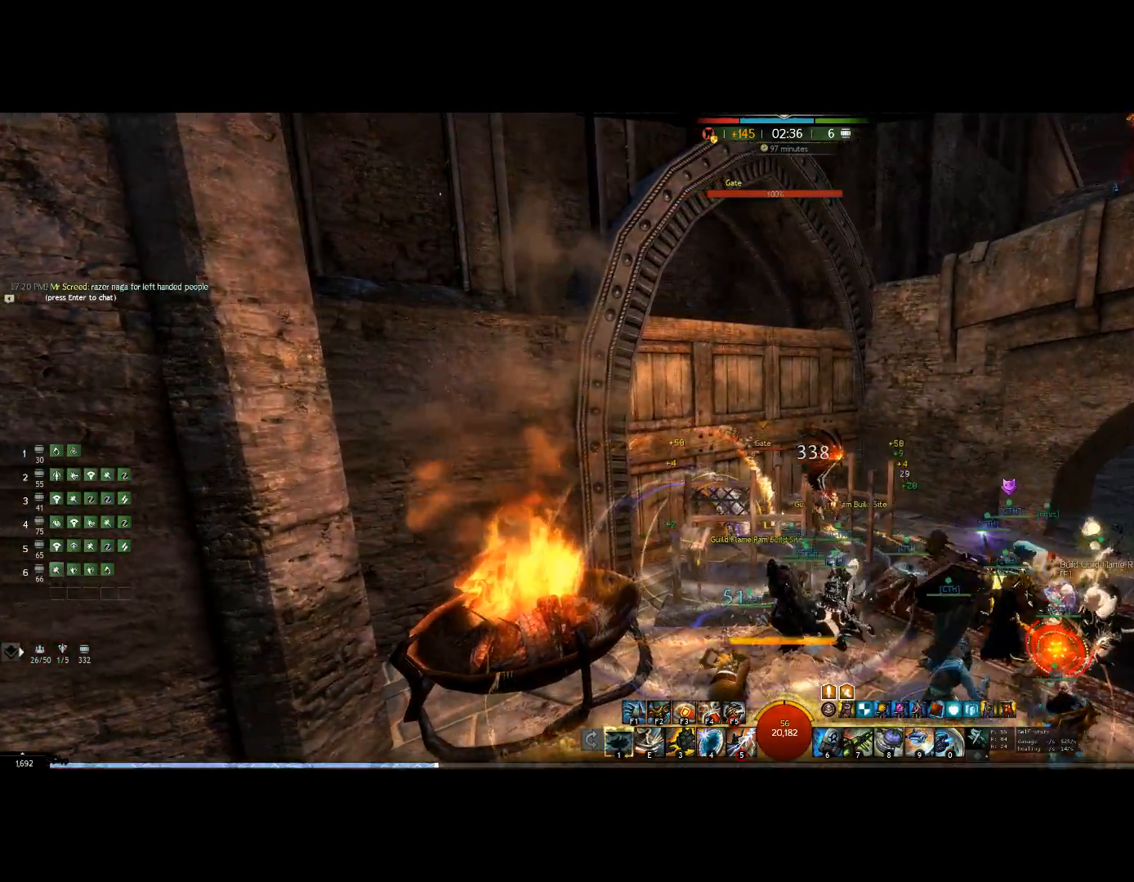
{"keys": ["e"], "mouse": ["right"], "events": [[433, "e", "down"], [467, "right", "up"]]}
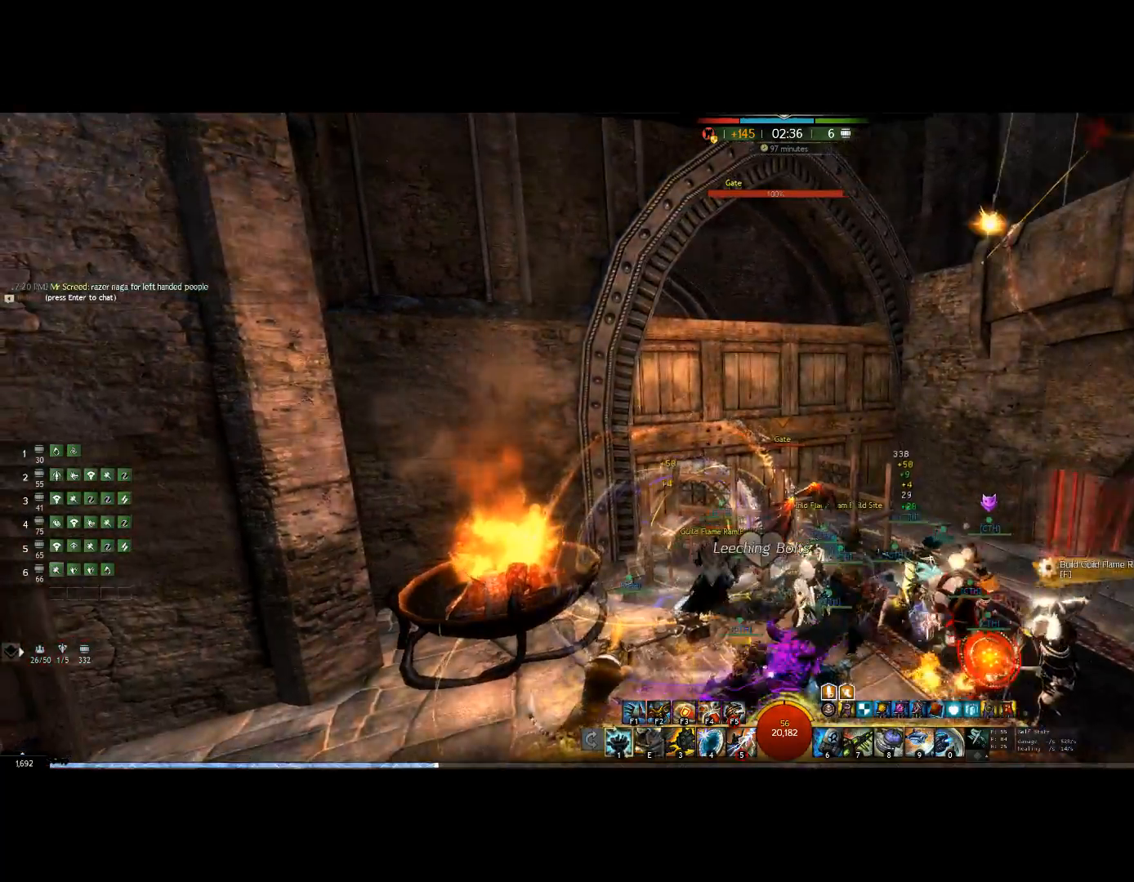
{"keys": [], "mouse": ["right"], "events": [[133, "e", "up"]]}
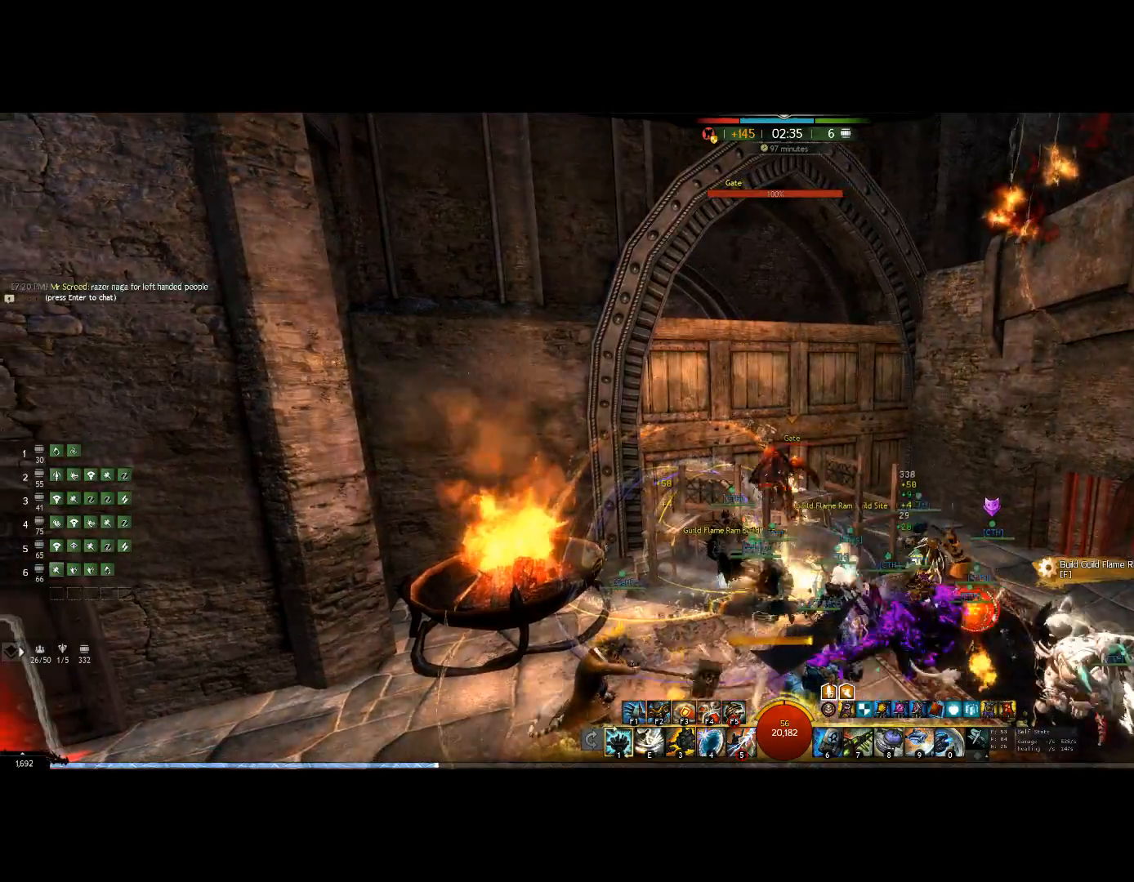
{"keys": ["right", "up"], "mouse": ["right"], "events": [[433, "right", "down"], [467, "up", "down"]]}